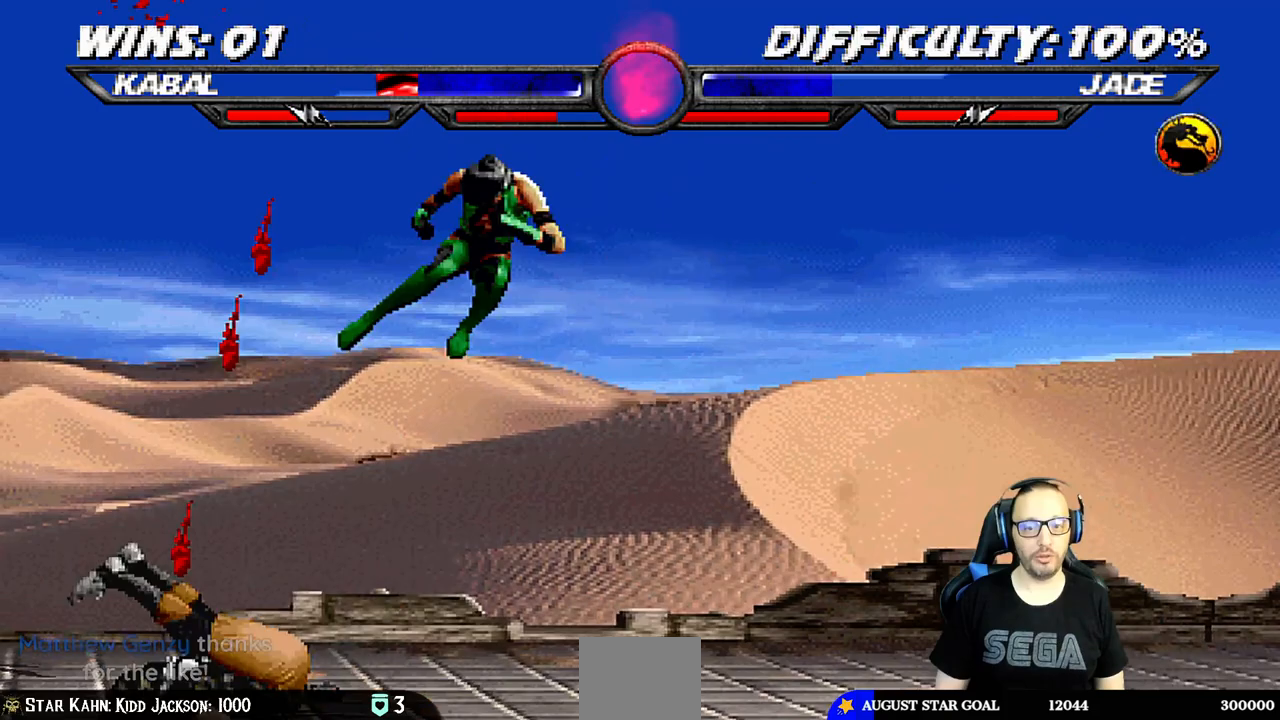
Gameplay with a controller (PlayStation layout); each line is a JSON object with the inputs held at the frame after it (dt_ms = milliseconds from this image to that frame). "events" lists button and stick changes between this image and that frame as [ms after this image, input, new state], when the widget could be followed in between.
{"dt_ms": 500, "buttons": ["L1", "R1", "DPAD_DOWN", "DPAD_LEFT"], "left_stick": "center", "right_stick": "center", "events": []}
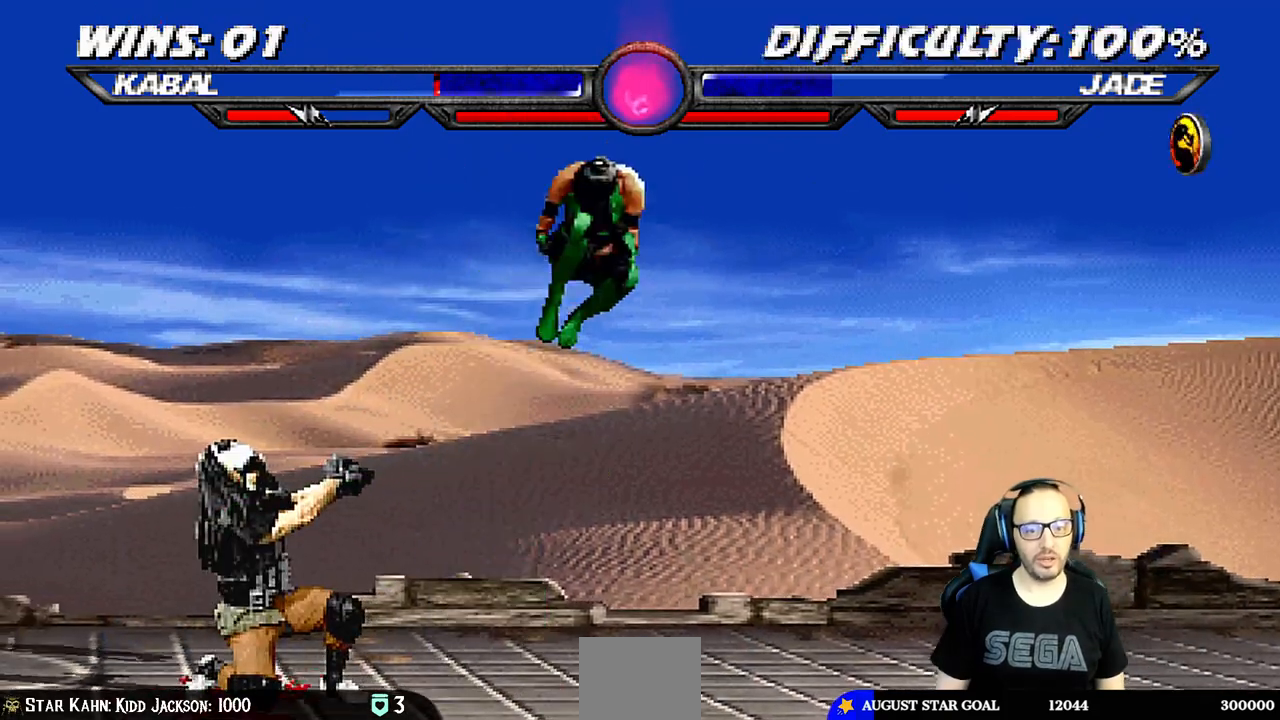
{"dt_ms": 500, "buttons": ["DPAD_LEFT"], "left_stick": "center", "right_stick": "center", "events": [[200, "DPAD_DOWN", "up"], [217, "DPAD_LEFT", "up"], [217, "R1", "up"], [250, "L1", "up"], [433, "DPAD_LEFT", "down"]]}
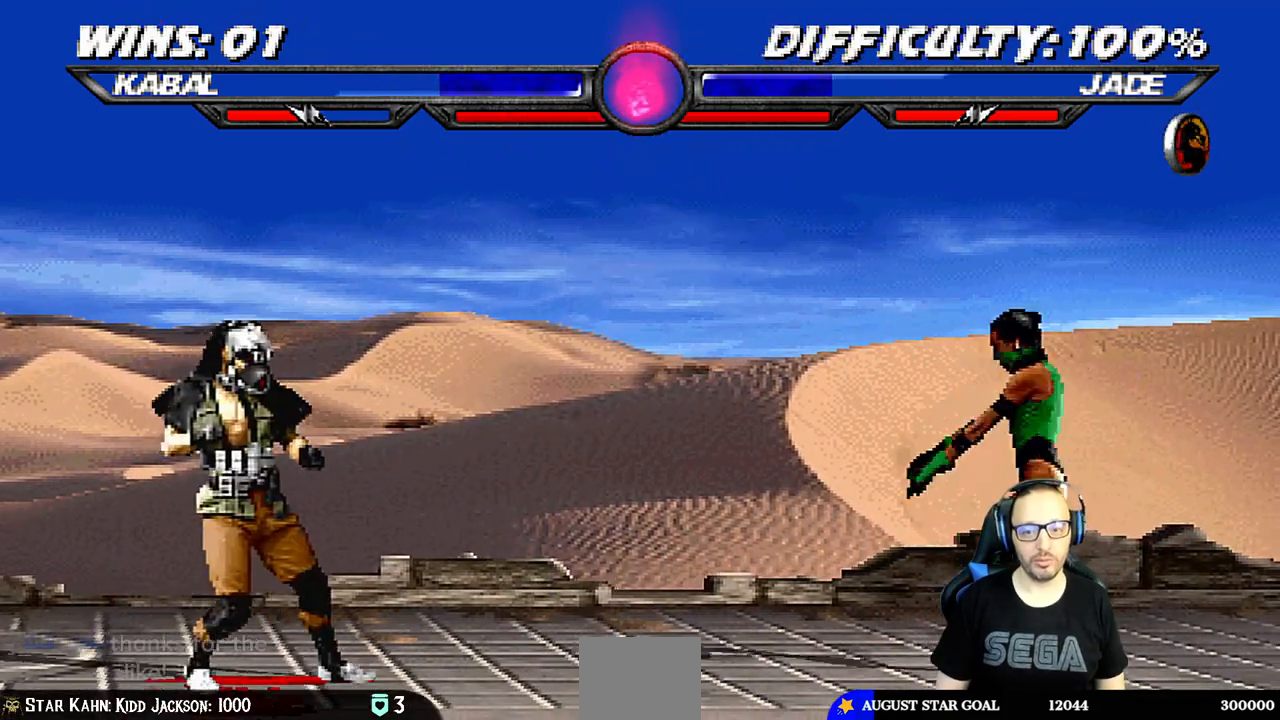
{"dt_ms": 500, "buttons": ["TRIANGLE", "L1", "DPAD_UP", "DPAD_RIGHT"], "left_stick": "center", "right_stick": "center", "events": [[50, "DPAD_LEFT", "up"], [117, "DPAD_RIGHT", "down"], [117, "L1", "down"], [133, "DPAD_UP", "down"], [483, "TRIANGLE", "down"]]}
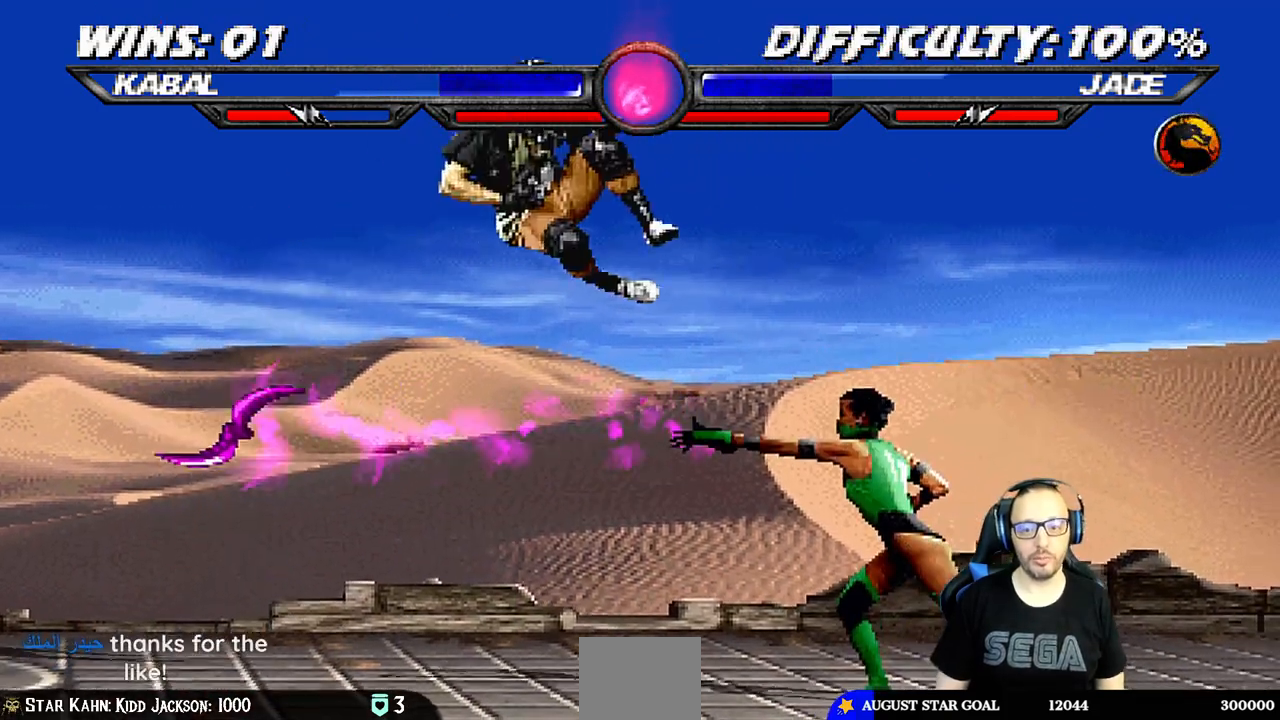
{"dt_ms": 500, "buttons": ["R1"], "left_stick": "center", "right_stick": "center", "events": [[67, "DPAD_UP", "up"], [100, "DPAD_RIGHT", "up"], [100, "L1", "up"], [117, "TRIANGLE", "up"], [333, "R1", "down"], [383, "right_stick", "down-right"], [450, "right_stick", "center"]]}
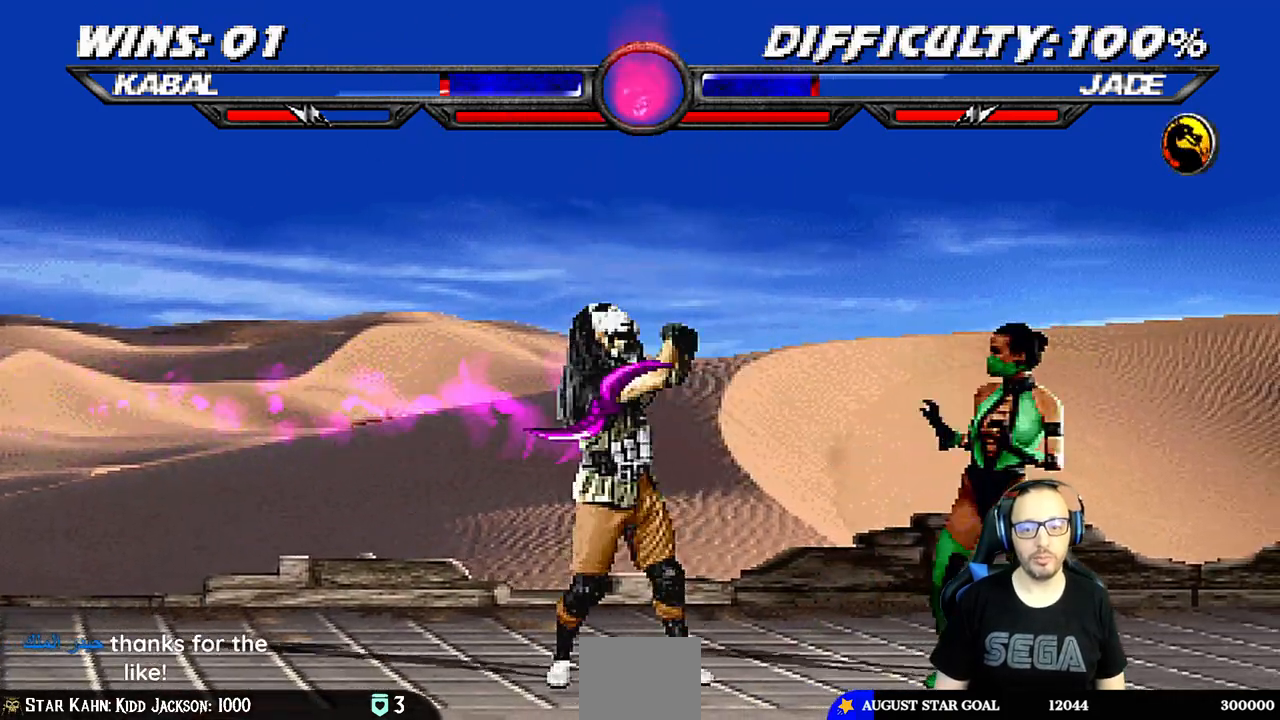
{"dt_ms": 500, "buttons": ["R1"], "left_stick": "center", "right_stick": "center", "events": []}
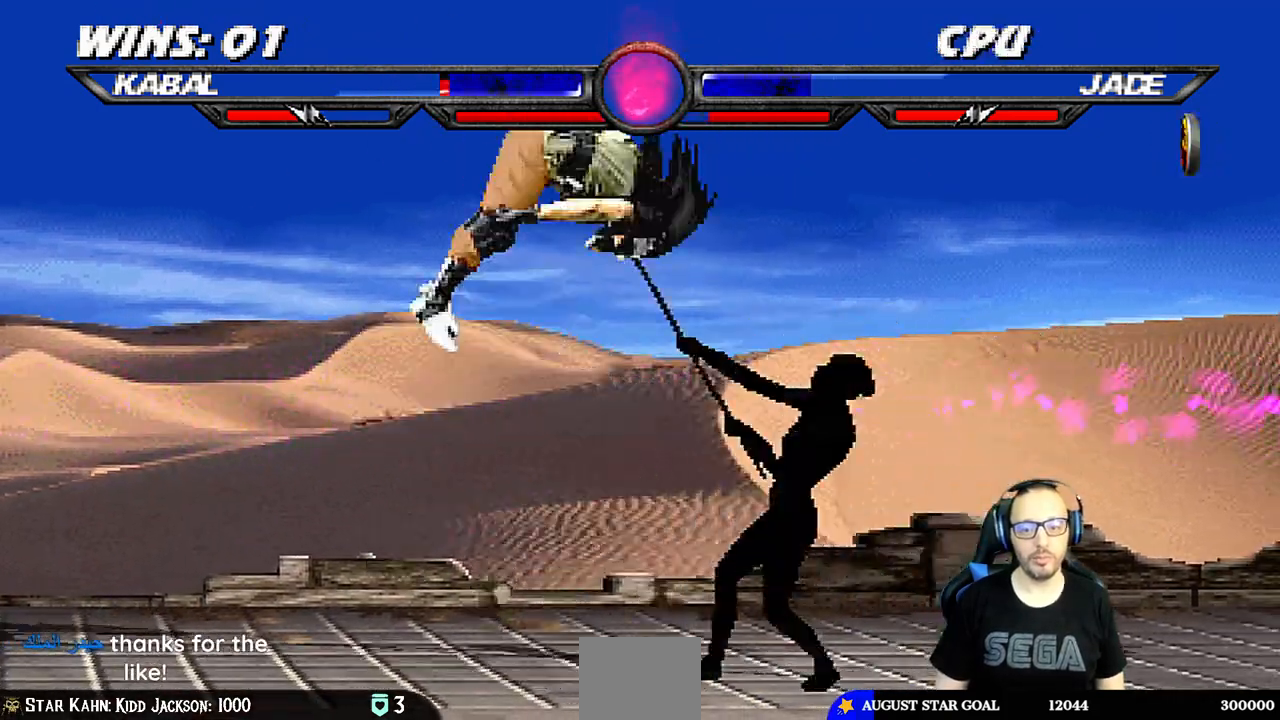
{"dt_ms": 500, "buttons": ["L1", "R1", "DPAD_DOWN", "DPAD_RIGHT"], "left_stick": "center", "right_stick": "center", "events": [[217, "R1", "up"], [233, "DPAD_DOWN", "down"], [233, "DPAD_RIGHT", "down"], [233, "L1", "down"], [267, "right_stick", "down"], [333, "right_stick", "center"], [350, "R1", "down"]]}
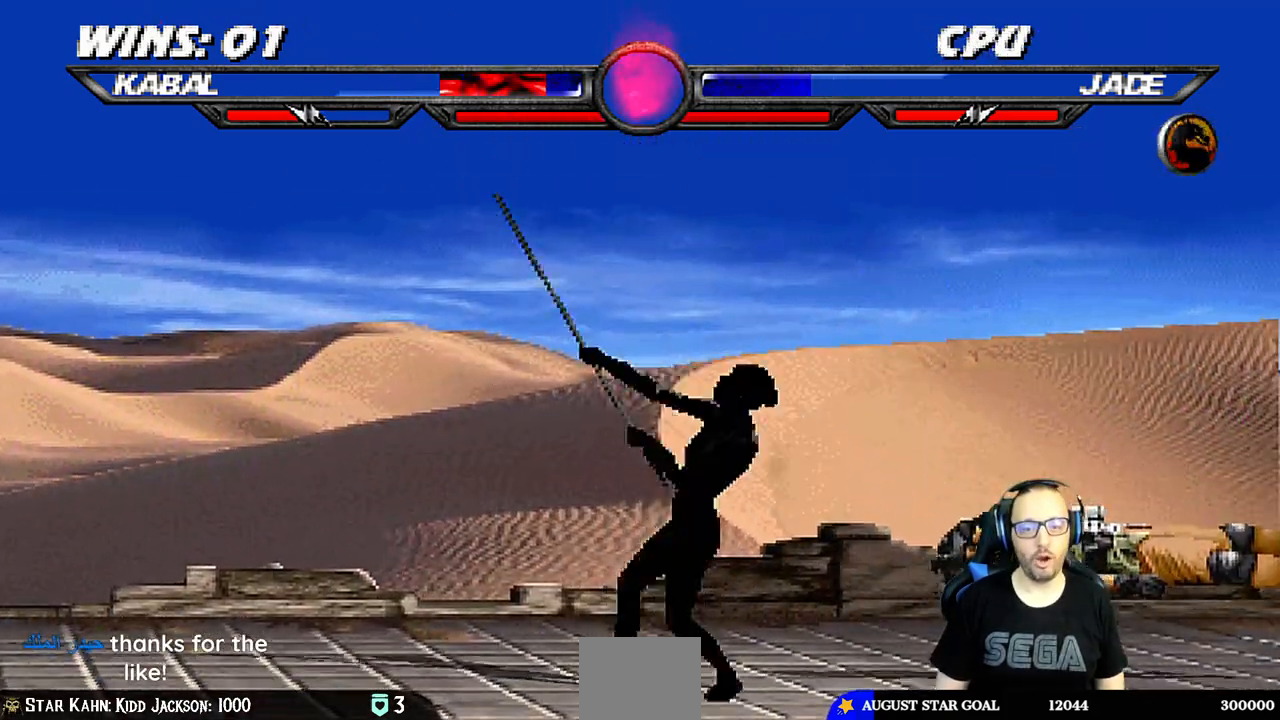
{"dt_ms": 1000, "buttons": ["L1", "DPAD_UP", "DPAD_LEFT"], "left_stick": "center", "right_stick": "center"}
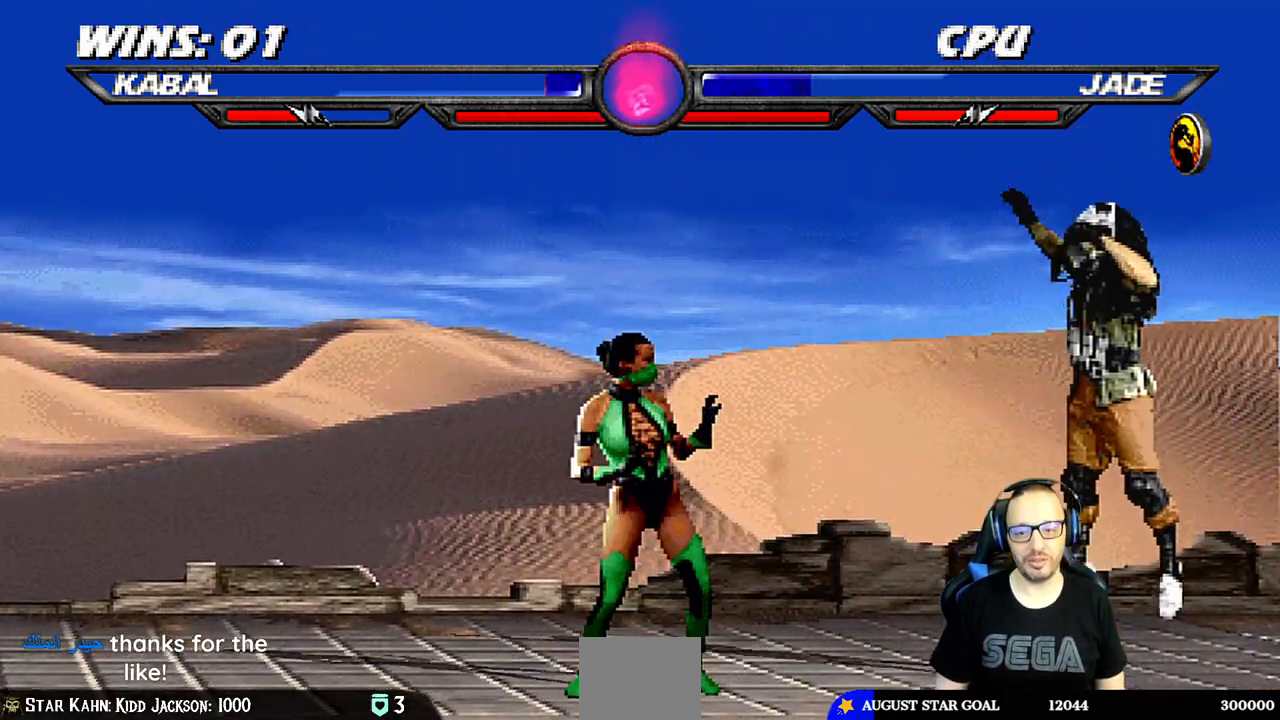
{"dt_ms": 500, "buttons": ["TRIANGLE"], "left_stick": "center", "right_stick": "center", "events": [[33, "TRIANGLE", "down"], [133, "TRIANGLE", "up"], [183, "TRIANGLE", "down"], [200, "DPAD_LEFT", "up"], [217, "DPAD_UP", "up"], [233, "L1", "up"]]}
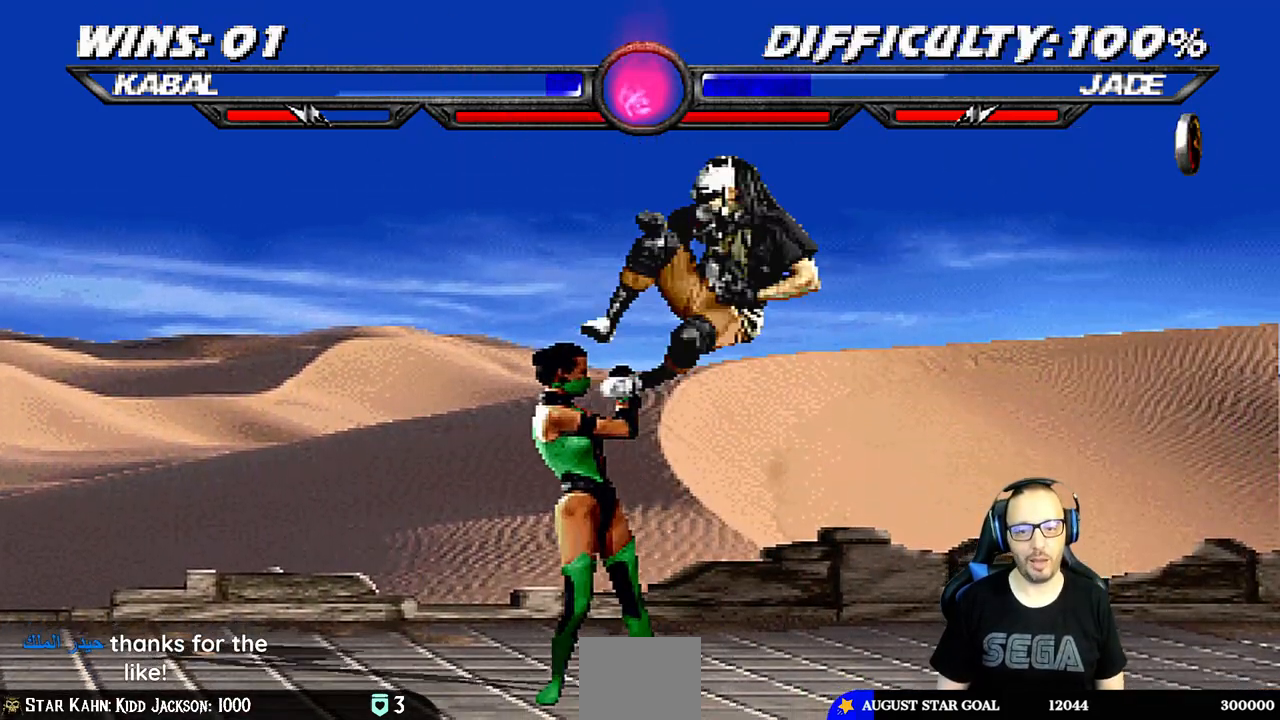
{"dt_ms": 500, "buttons": ["SQUARE", "L1", "DPAD_DOWN"], "left_stick": "center", "right_stick": "center", "events": [[17, "TRIANGLE", "up"], [133, "DPAD_LEFT", "down"], [150, "DPAD_UP", "down"], [150, "L1", "down"], [333, "DPAD_LEFT", "up"], [350, "DPAD_UP", "up"], [383, "DPAD_DOWN", "down"], [483, "SQUARE", "down"]]}
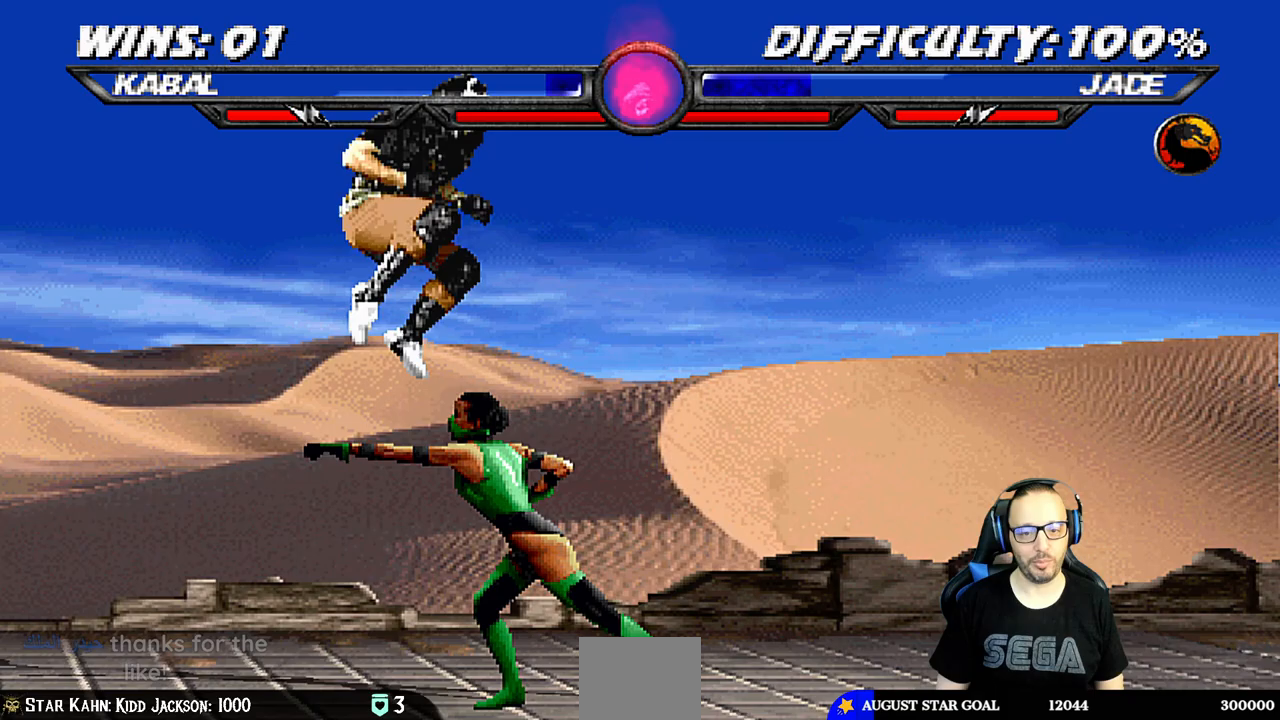
{"dt_ms": 500, "buttons": ["SQUARE", "L1", "DPAD_DOWN"], "left_stick": "center", "right_stick": "center", "events": [[83, "SQUARE", "up"], [150, "SQUARE", "down"], [233, "SQUARE", "up"], [317, "SQUARE", "down"], [383, "SQUARE", "up"], [450, "SQUARE", "down"]]}
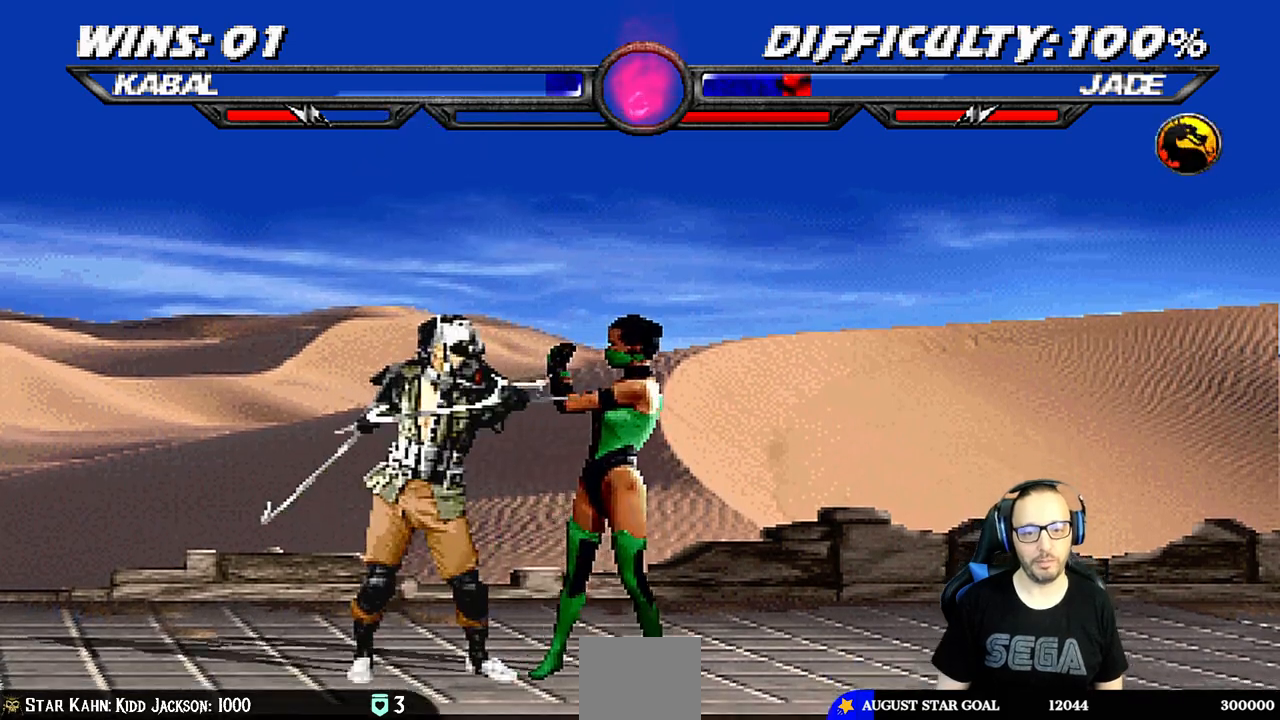
{"dt_ms": 1000, "buttons": ["L1", "DPAD_UP", "DPAD_RIGHT"], "left_stick": "center", "right_stick": "center"}
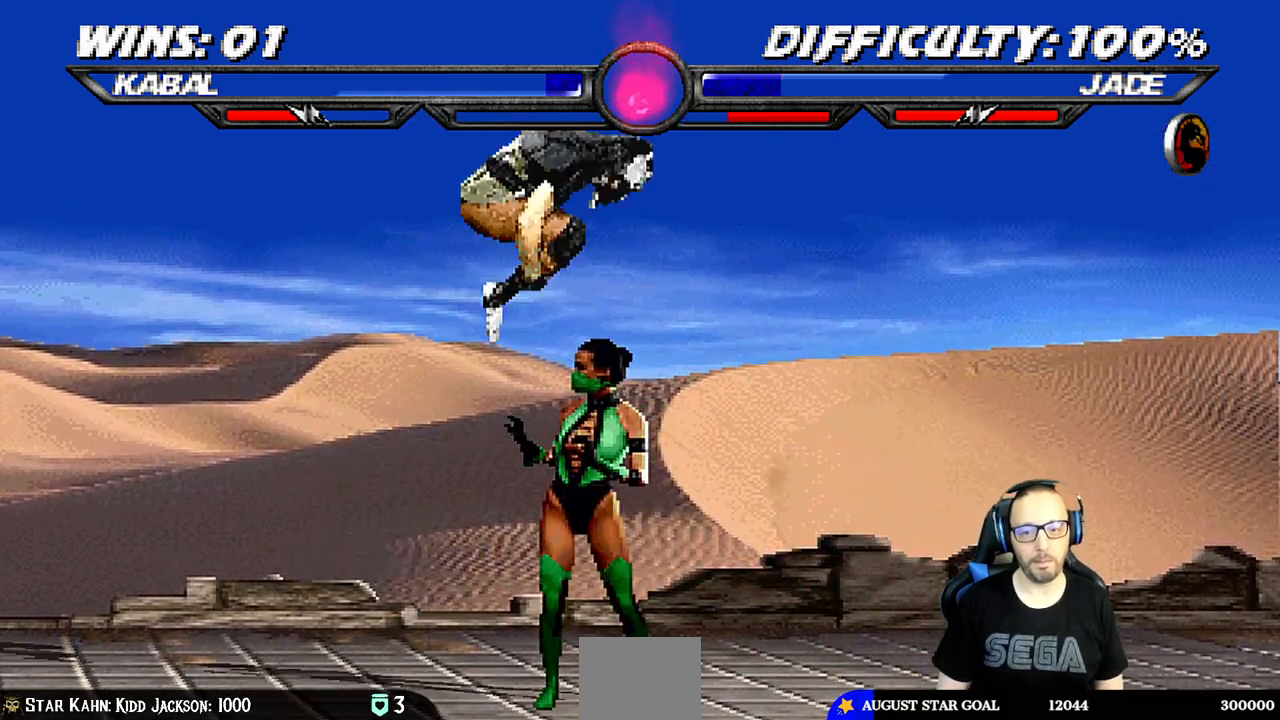
{"dt_ms": 500, "buttons": ["L1", "DPAD_DOWN"], "left_stick": "center", "right_stick": "center", "events": [[100, "DPAD_UP", "up"], [117, "DPAD_RIGHT", "up"], [167, "DPAD_DOWN", "down"], [183, "SQUARE", "down"], [283, "SQUARE", "up"], [350, "SQUARE", "down"], [433, "SQUARE", "up"]]}
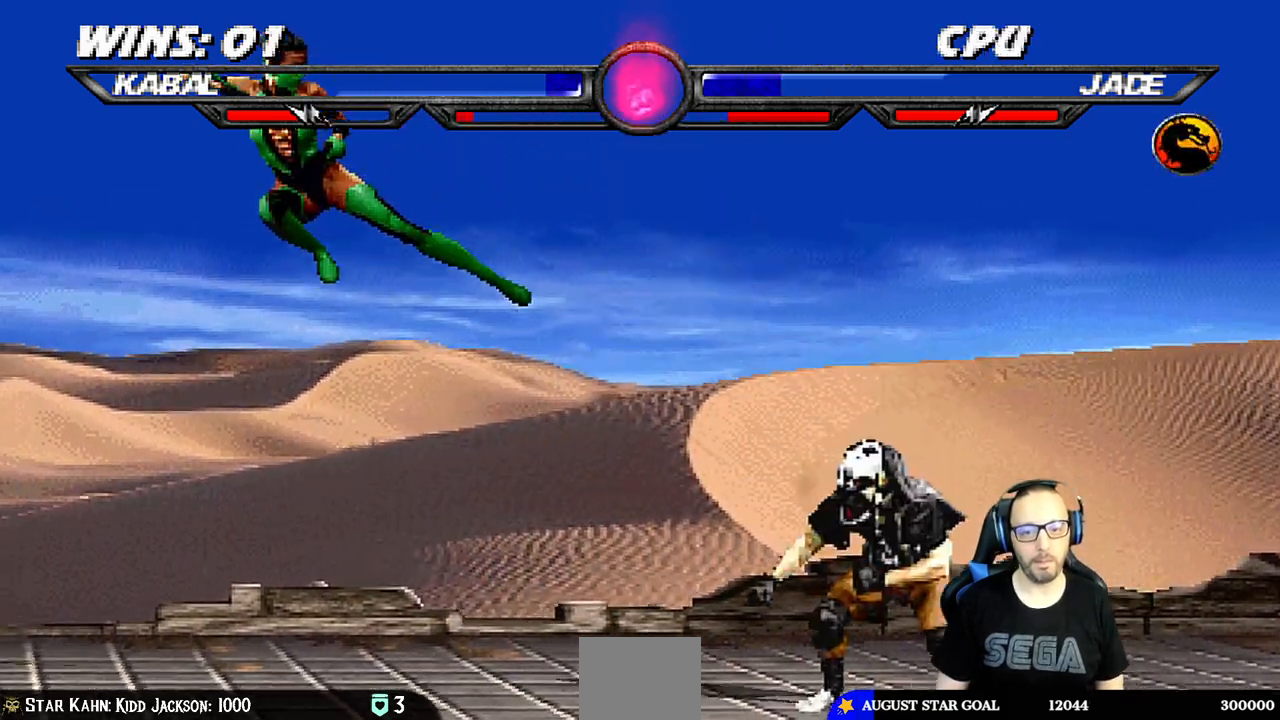
{"dt_ms": 500, "buttons": ["L1", "DPAD_UP", "DPAD_LEFT"], "left_stick": "center", "right_stick": "center", "events": [[50, "DPAD_DOWN", "up"], [83, "L1", "up"], [383, "DPAD_LEFT", "down"], [383, "L1", "down"], [450, "DPAD_UP", "down"]]}
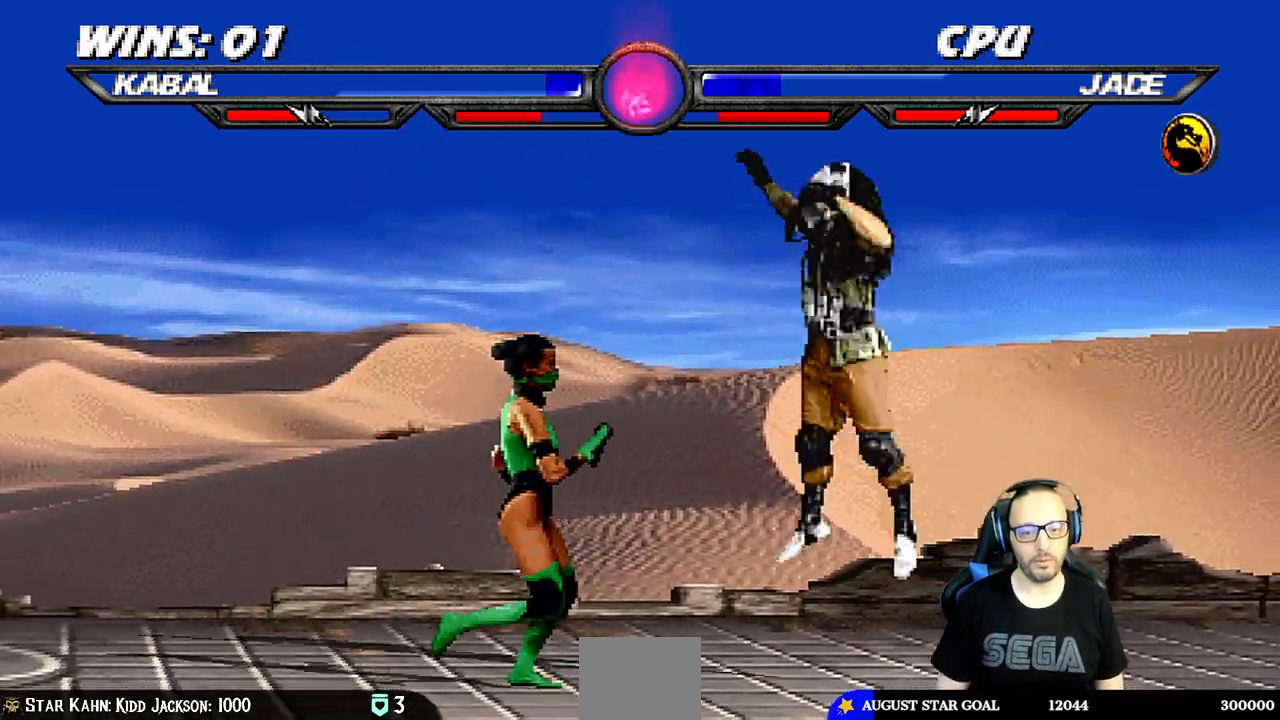
{"dt_ms": 500, "buttons": ["SQUARE", "L1", "DPAD_DOWN"], "left_stick": "center", "right_stick": "center", "events": [[167, "DPAD_LEFT", "up"], [183, "DPAD_RIGHT", "down"], [183, "DPAD_UP", "up"], [233, "DPAD_RIGHT", "up"], [317, "SQUARE", "down"], [333, "DPAD_DOWN", "down"], [400, "SQUARE", "up"], [483, "SQUARE", "down"]]}
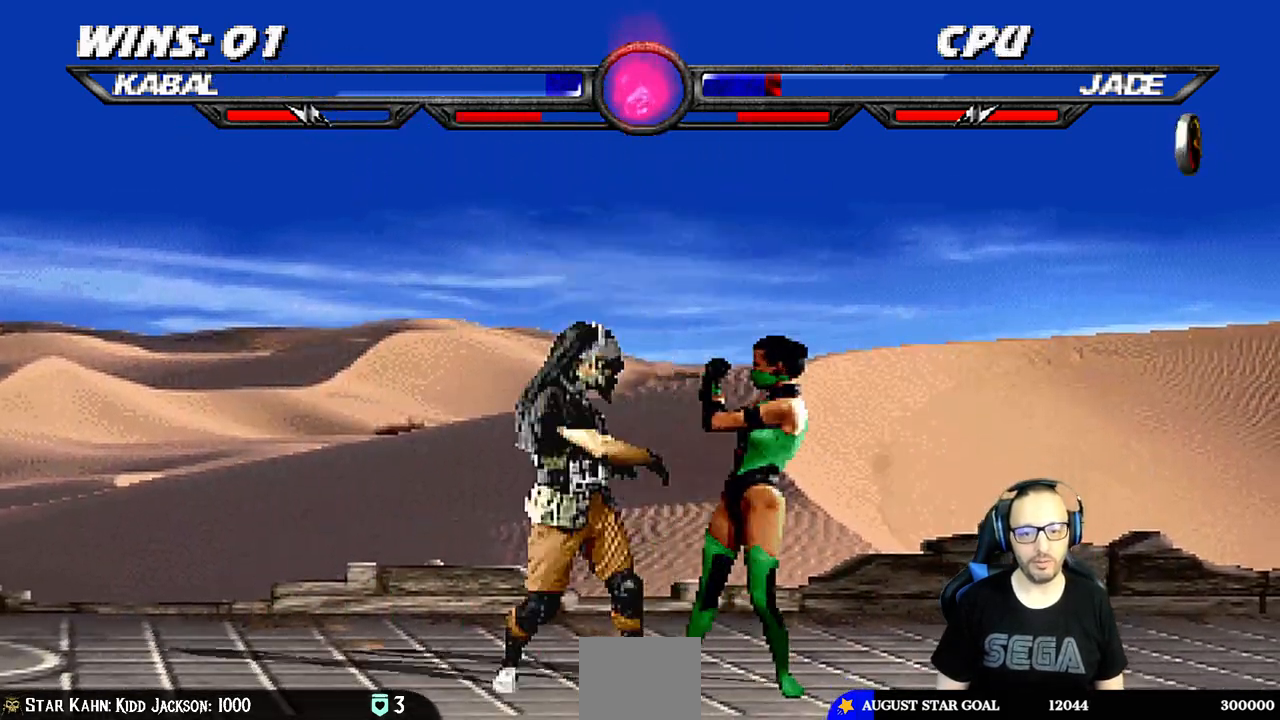
{"dt_ms": 500, "buttons": ["SQUARE", "L1", "DPAD_DOWN"], "left_stick": "center", "right_stick": "center", "events": [[83, "SQUARE", "up"], [150, "SQUARE", "down"], [250, "SQUARE", "up"], [300, "SQUARE", "down"], [433, "SQUARE", "up"], [483, "SQUARE", "down"]]}
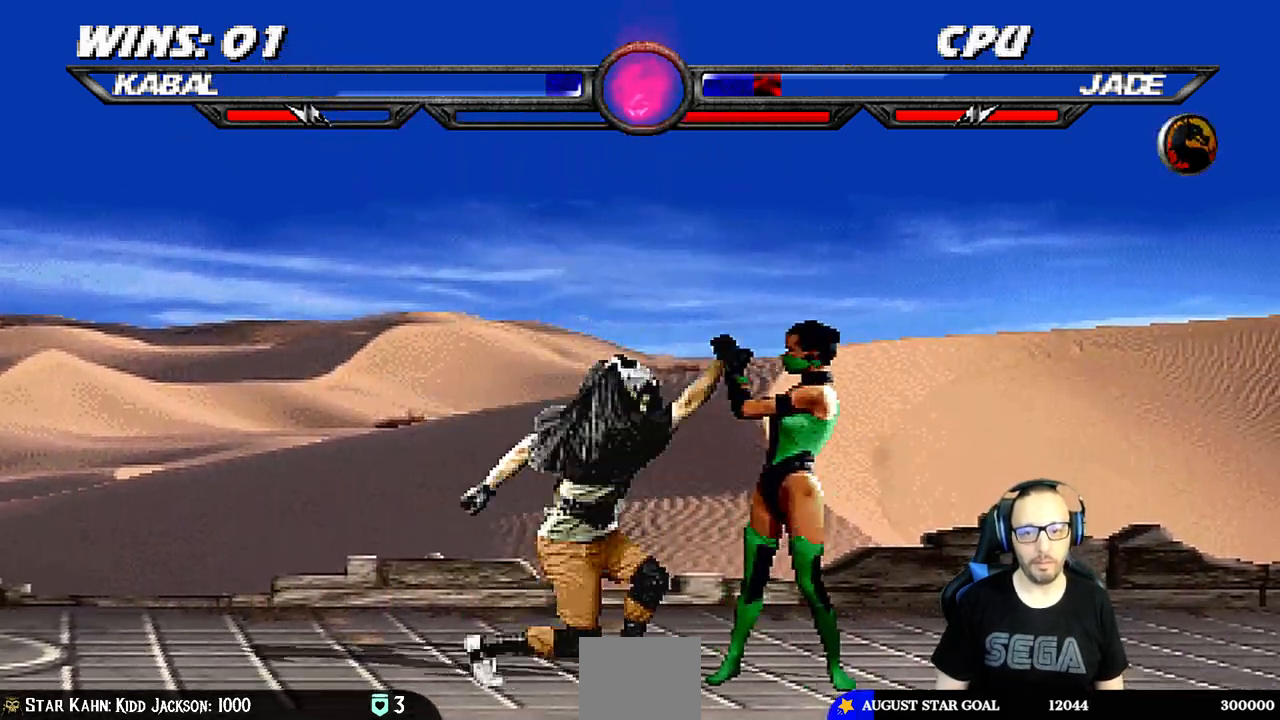
{"dt_ms": 500, "buttons": [], "left_stick": "center", "right_stick": "center", "events": [[83, "SQUARE", "up"], [117, "DPAD_RIGHT", "down"], [117, "SQUARE", "down"], [183, "DPAD_RIGHT", "up"], [200, "DPAD_DOWN", "up"], [217, "L1", "up"], [333, "SQUARE", "up"], [383, "DPAD_LEFT", "down"], [500, "DPAD_LEFT", "up"]]}
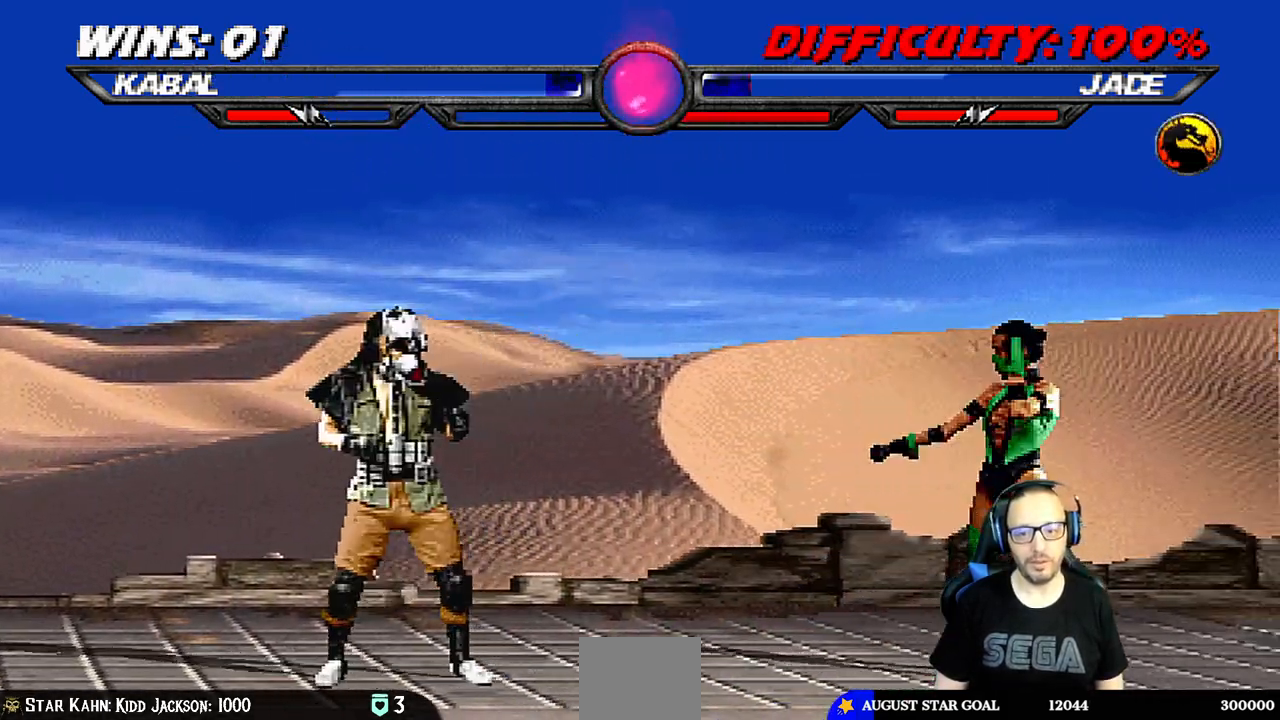
{"dt_ms": 500, "buttons": ["SQUARE", "L1", "DPAD_DOWN"], "left_stick": "center", "right_stick": "center", "events": [[100, "DPAD_RIGHT", "down"], [117, "L1", "down"], [133, "DPAD_UP", "down"], [333, "DPAD_RIGHT", "up"], [333, "DPAD_UP", "up"], [400, "DPAD_DOWN", "down"], [450, "SQUARE", "down"]]}
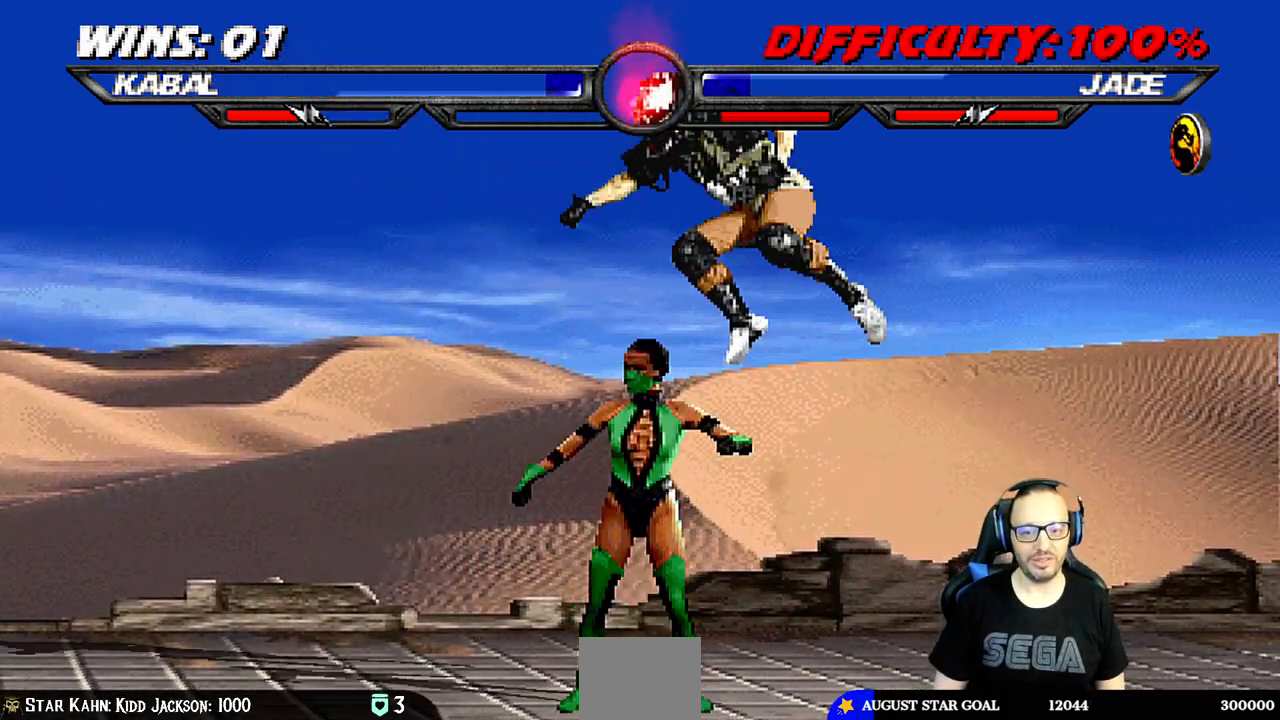
{"dt_ms": 500, "buttons": ["SQUARE", "L1", "DPAD_DOWN"], "left_stick": "center", "right_stick": "center", "events": [[50, "SQUARE", "up"], [117, "SQUARE", "down"], [200, "SQUARE", "up"], [283, "SQUARE", "down"], [350, "SQUARE", "up"], [350, "right_stick", "up-right"], [417, "SQUARE", "down"], [417, "right_stick", "center"]]}
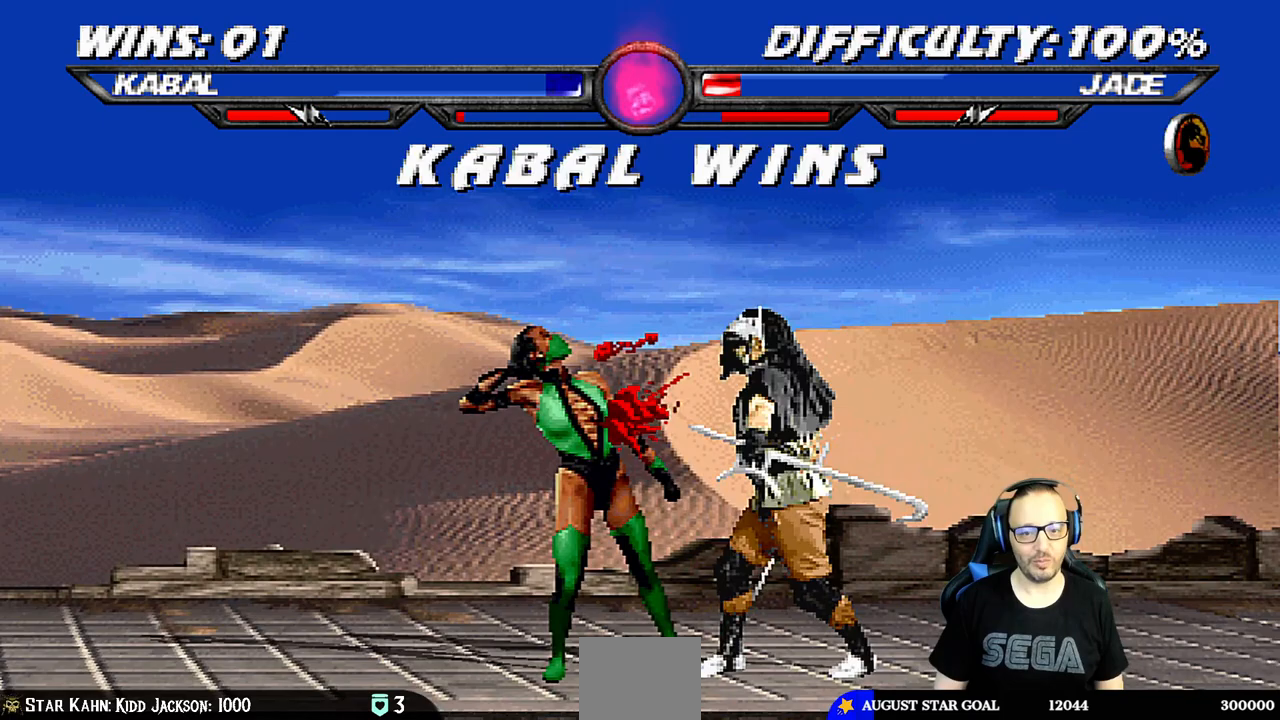
{"dt_ms": 500, "buttons": [], "left_stick": "center", "right_stick": "center", "events": [[17, "SQUARE", "up"], [83, "SQUARE", "down"], [183, "DPAD_RIGHT", "down"], [200, "DPAD_RIGHT", "up"], [217, "SQUARE", "up"], [267, "DPAD_DOWN", "up"], [300, "L1", "up"]]}
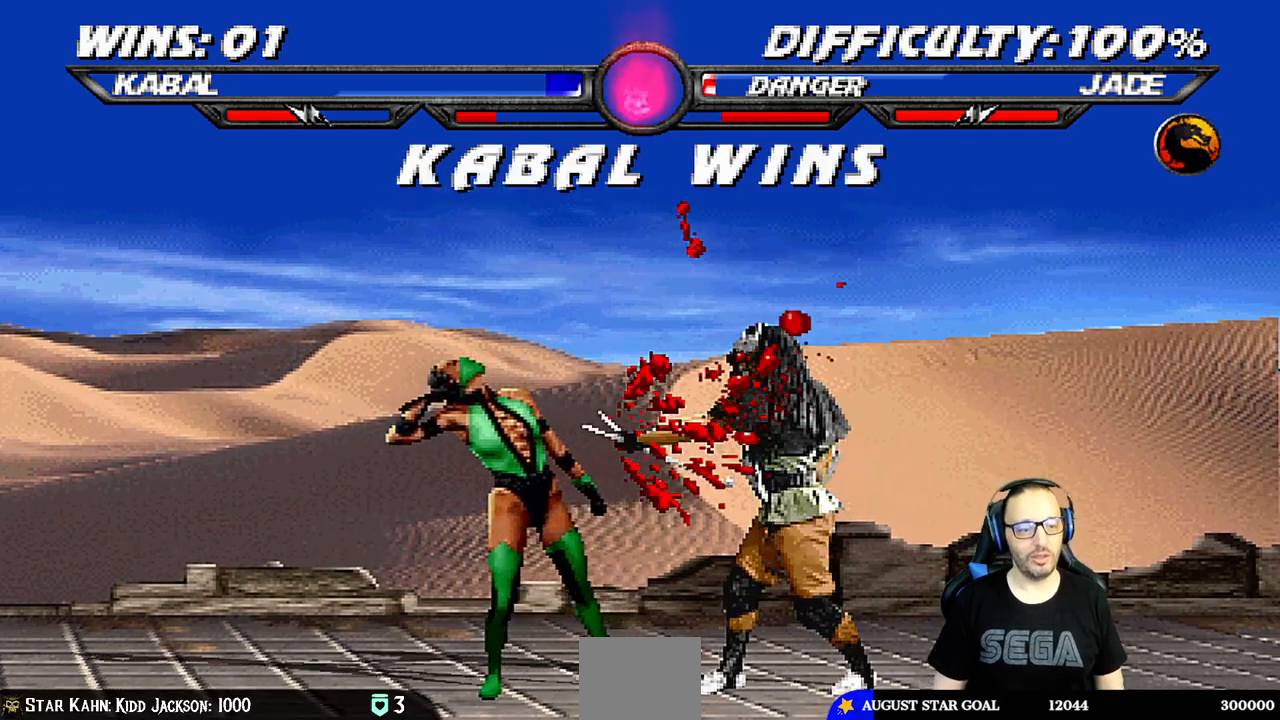
{"dt_ms": 500, "buttons": [], "left_stick": "center", "right_stick": "center", "events": []}
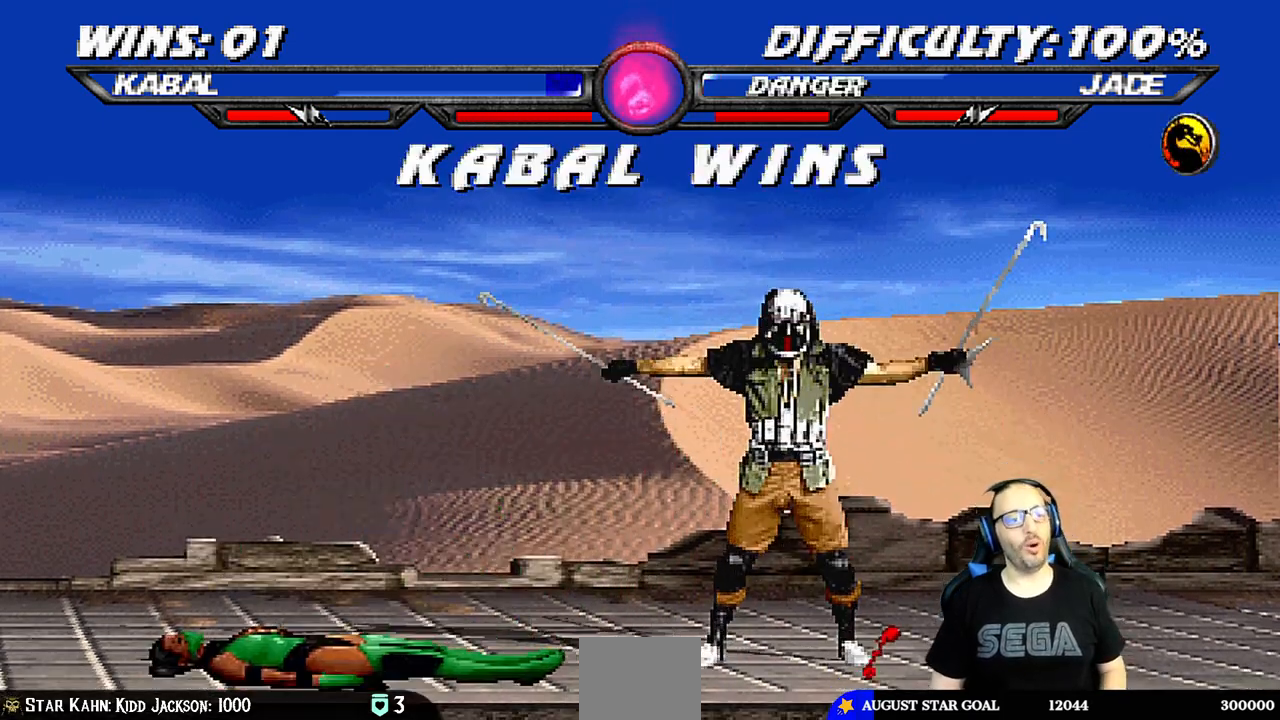
{"dt_ms": 500, "buttons": [], "left_stick": "center", "right_stick": "center", "events": []}
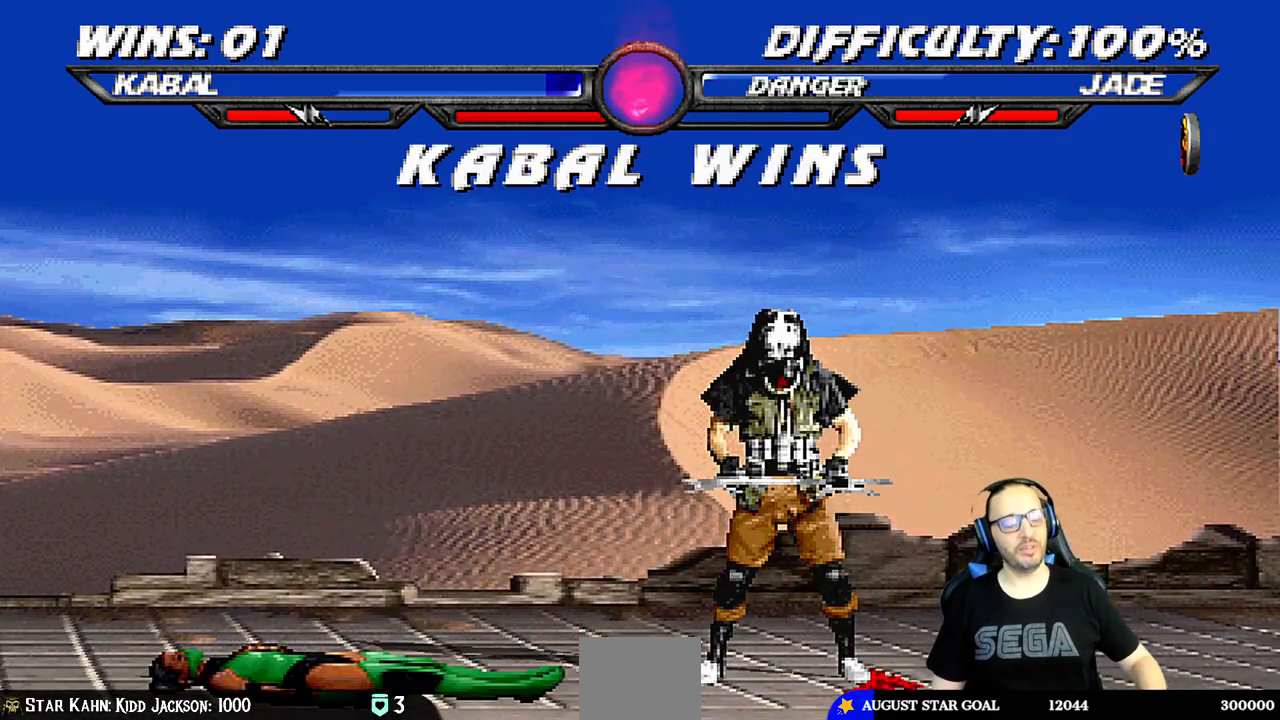
{"dt_ms": 500, "buttons": [], "left_stick": "center", "right_stick": "center", "events": []}
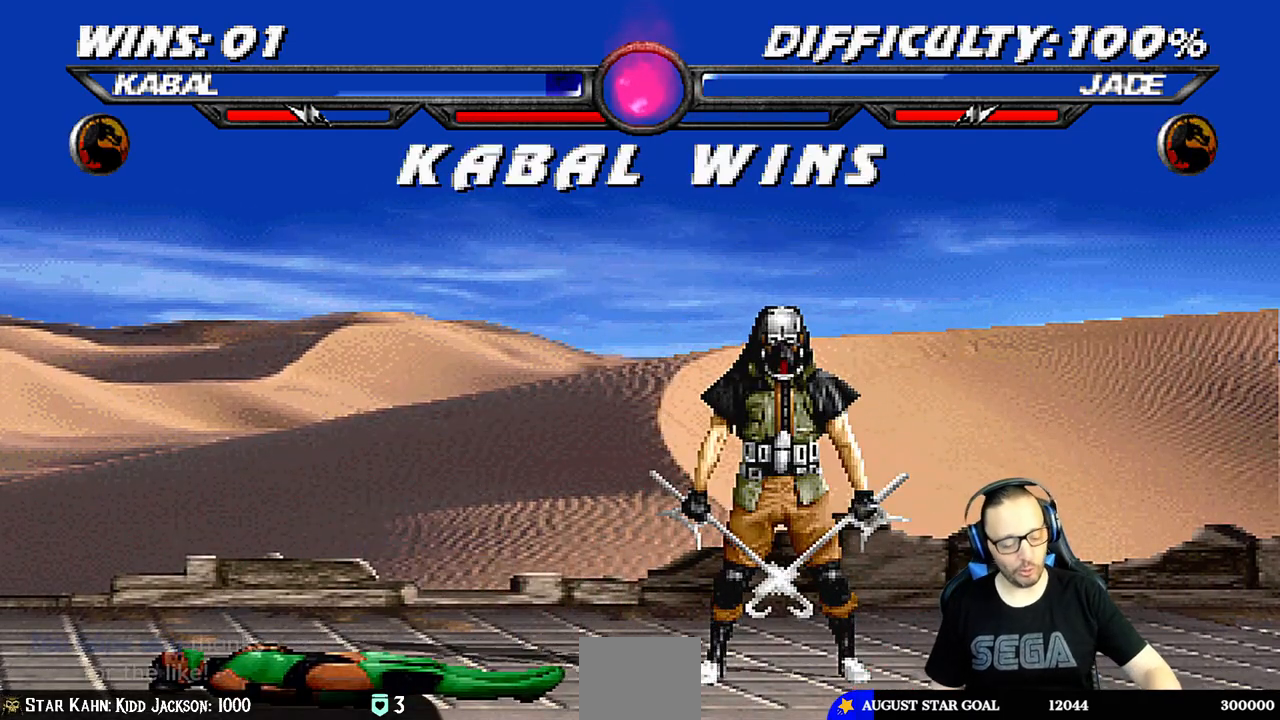
{"dt_ms": 500, "buttons": [], "left_stick": "center", "right_stick": "center", "events": []}
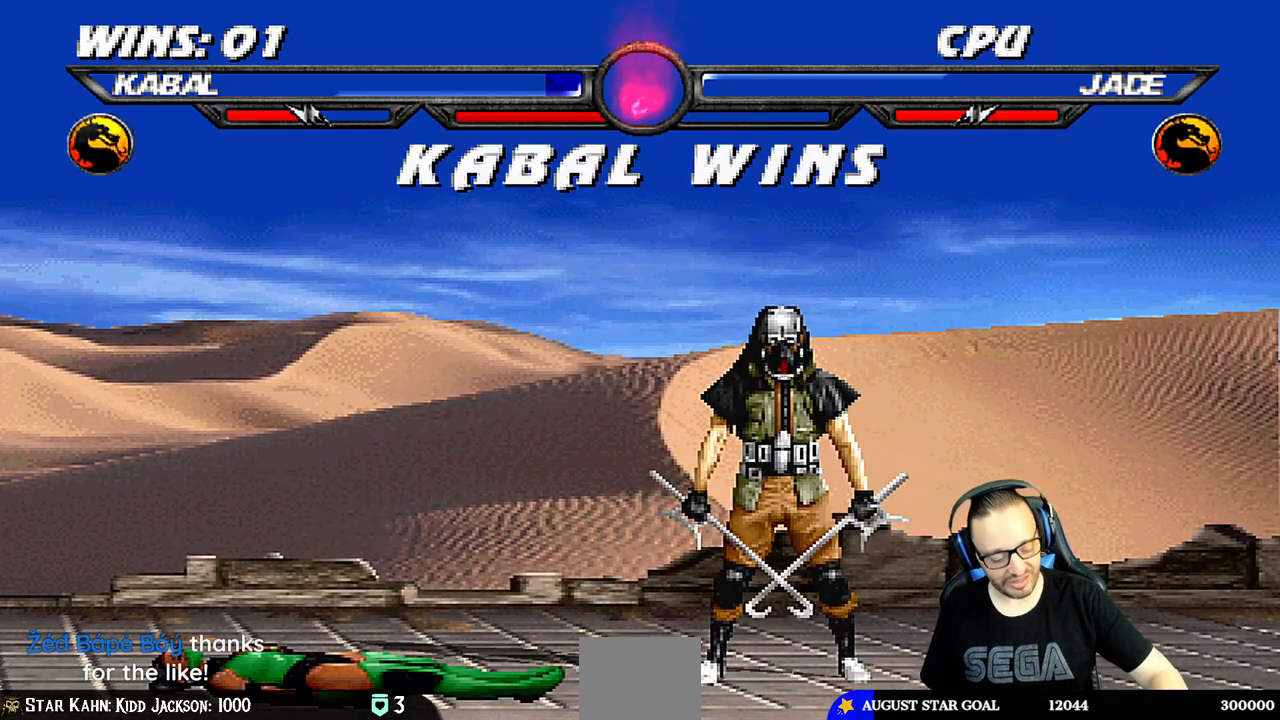
{"dt_ms": 500, "buttons": [], "left_stick": "center", "right_stick": "center", "events": []}
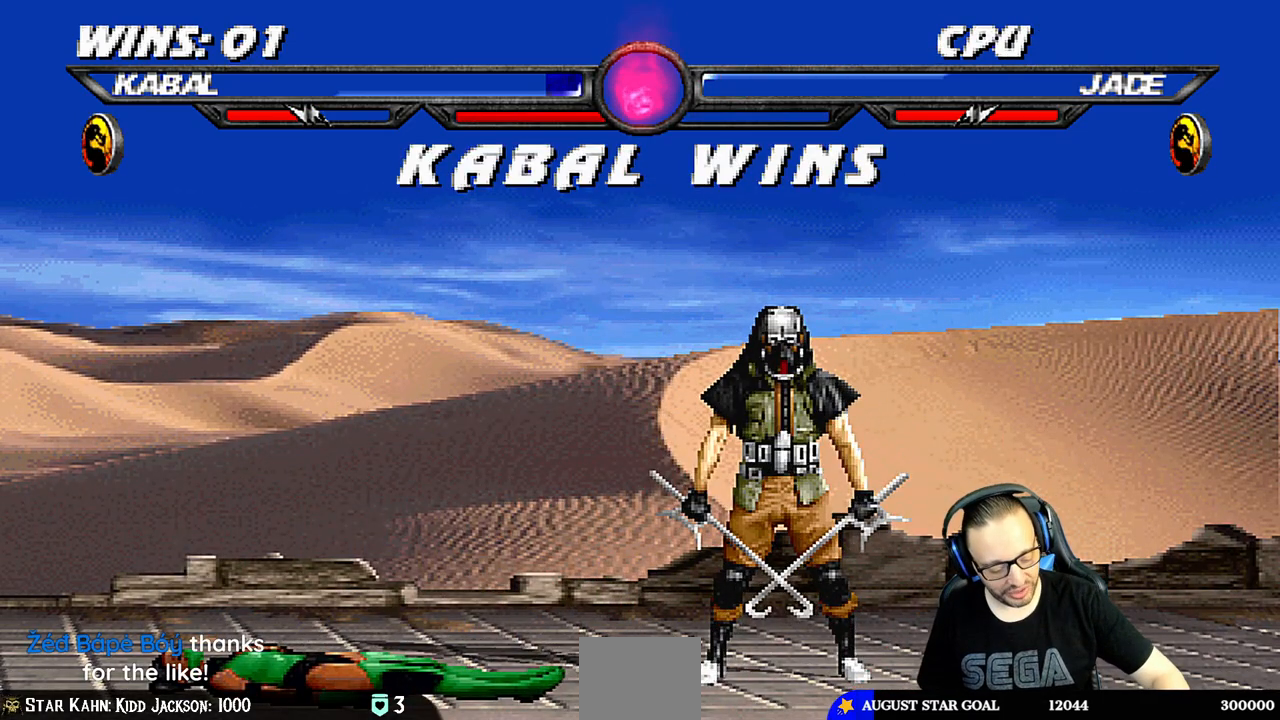
{"dt_ms": 500, "buttons": [], "left_stick": "center", "right_stick": "center", "events": []}
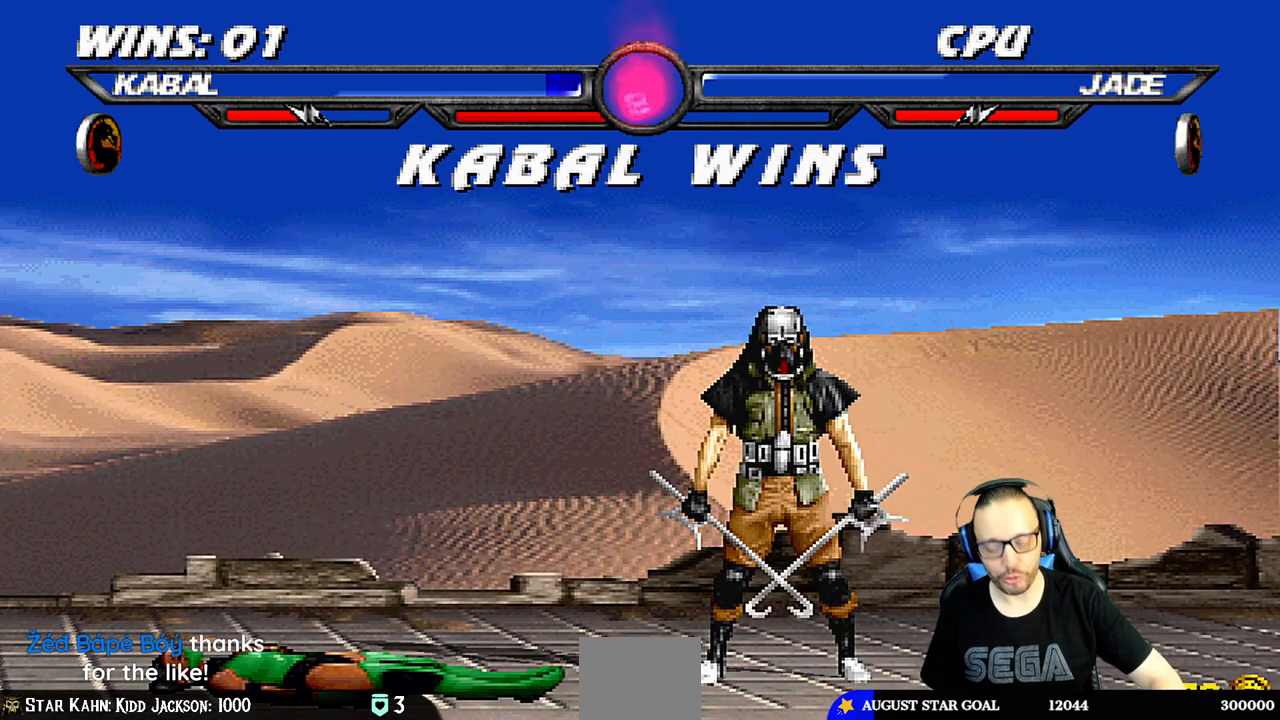
{"dt_ms": 500, "buttons": [], "left_stick": "center", "right_stick": "center", "events": []}